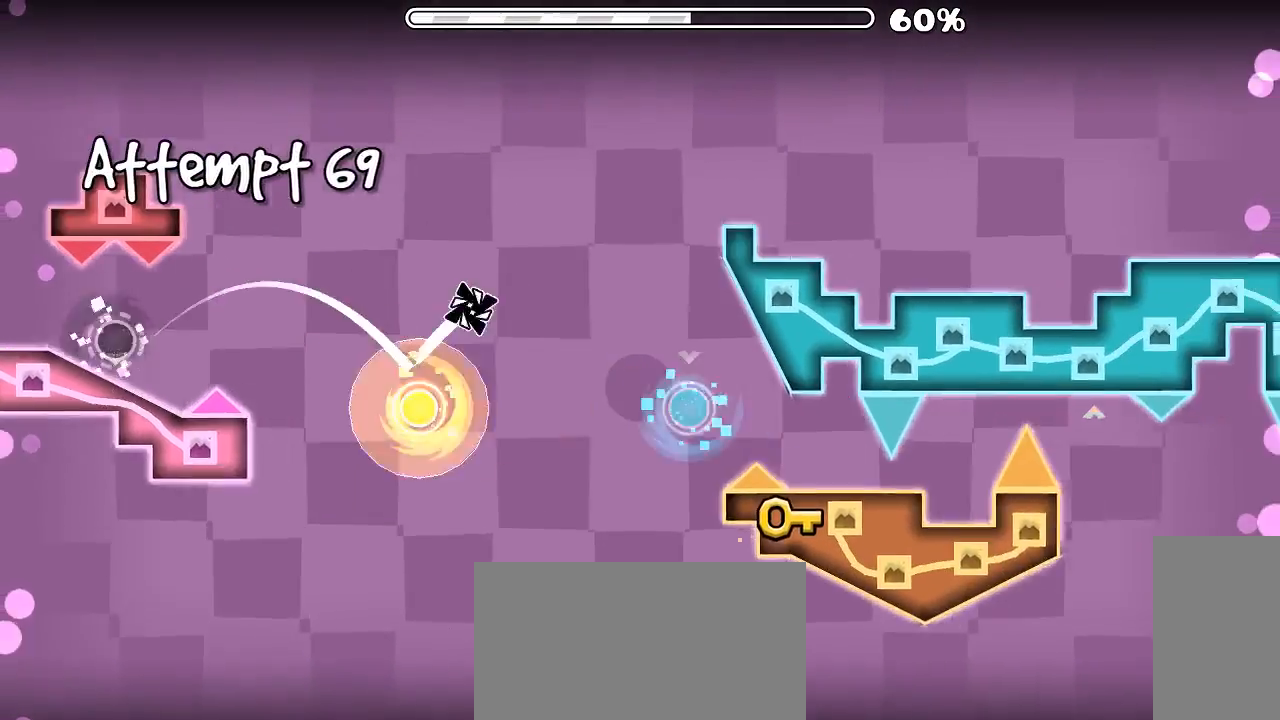
Gameplay with keyboard and mouse; each line is a JSON object with the keys and mouse buttons held at the frame after it. "events" lists presses ("down") and releases ("up") of "x", "z", "mouse_left", "mouse_wheel", "mouse_right", "mouse_mb4" and "mouse_mb5" between this image and that frame as [ms after this image, input, new state], when the widget could be followed in between. "mouse_left", "mouse_wheel", "mouse_right", "mouse_mb4", "mouse_mb5" = the "left", "wheel", "right", "mb4", "mb5" buttons of the "mouse" list. No other keys are recorded. "wheel" means that the mouse wheel is clicked or scrolled. Mouse movement is not recorded.
{"keys": [], "mouse": ["left"], "events": [[66, "mouse_left", "down"], [166, "mouse_left", "up"], [200, "mouse_left", "down"], [233, "mouse_left", "up"], [333, "mouse_left", "down"], [433, "mouse_left", "up"], [500, "mouse_left", "down"]]}
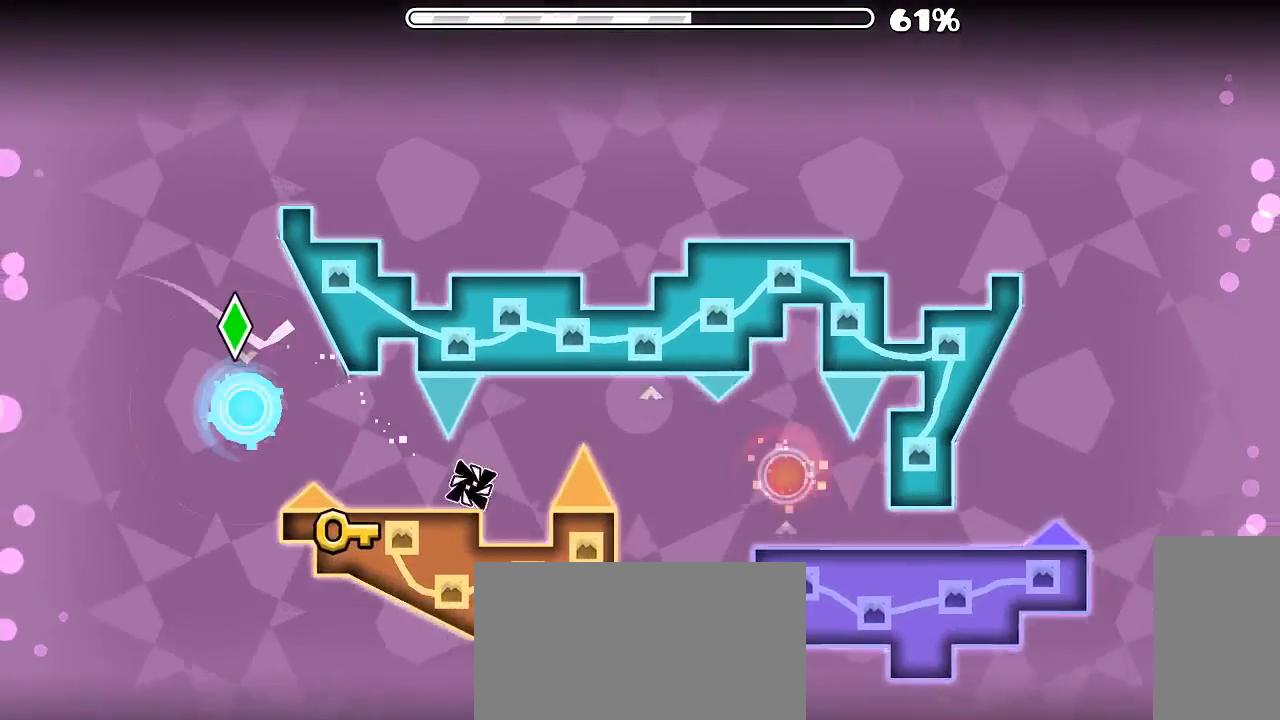
{"keys": [], "mouse": [], "events": [[66, "mouse_left", "up"], [133, "mouse_left", "down"], [233, "mouse_left", "up"], [266, "mouse_left", "down"], [366, "mouse_left", "up"]]}
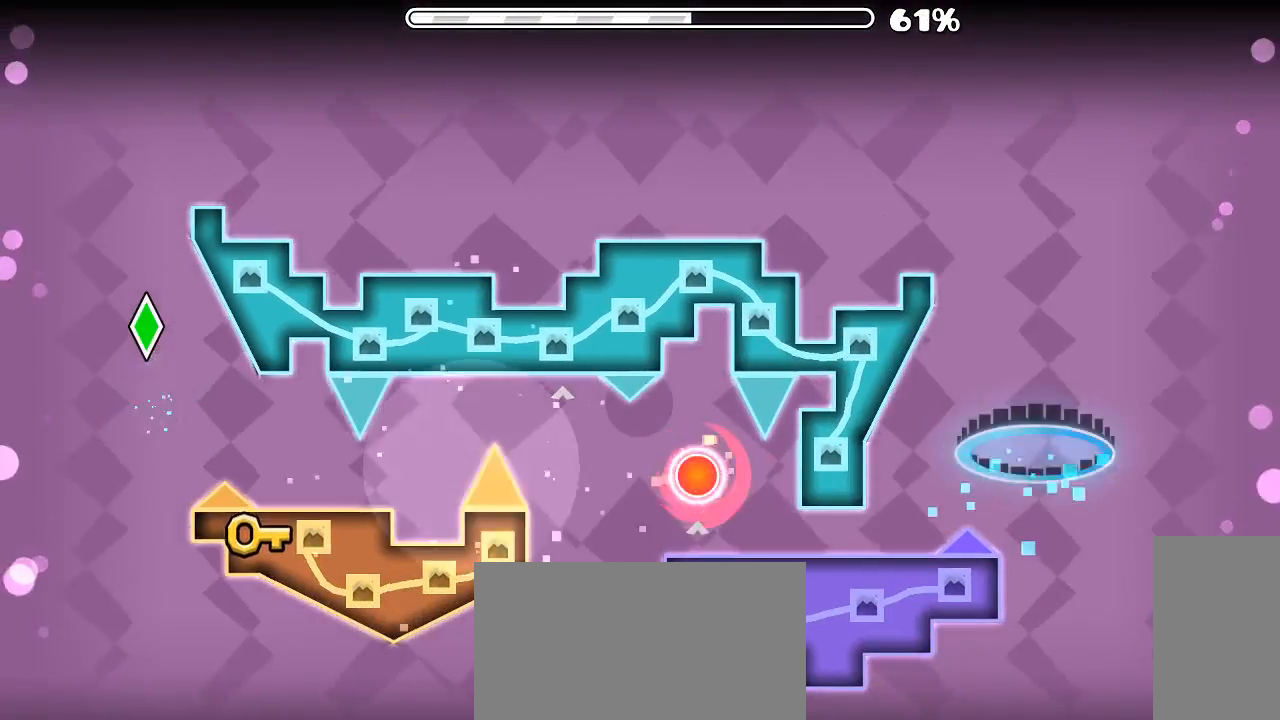
{"keys": [], "mouse": [], "events": [[366, "mouse_left", "down"], [500, "mouse_left", "up"]]}
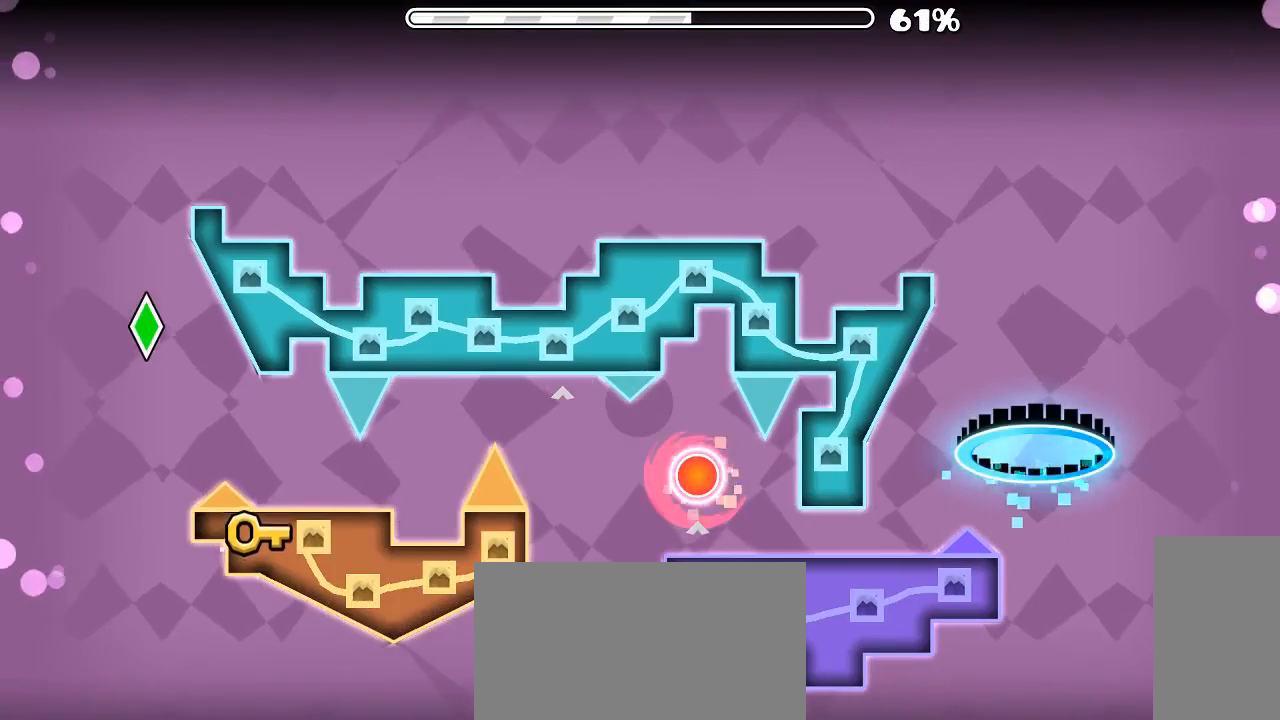
{"keys": [], "mouse": ["left"], "events": [[133, "mouse_left", "down"], [200, "mouse_left", "up"], [266, "mouse_left", "down"], [466, "mouse_left", "up"], [500, "mouse_left", "down"]]}
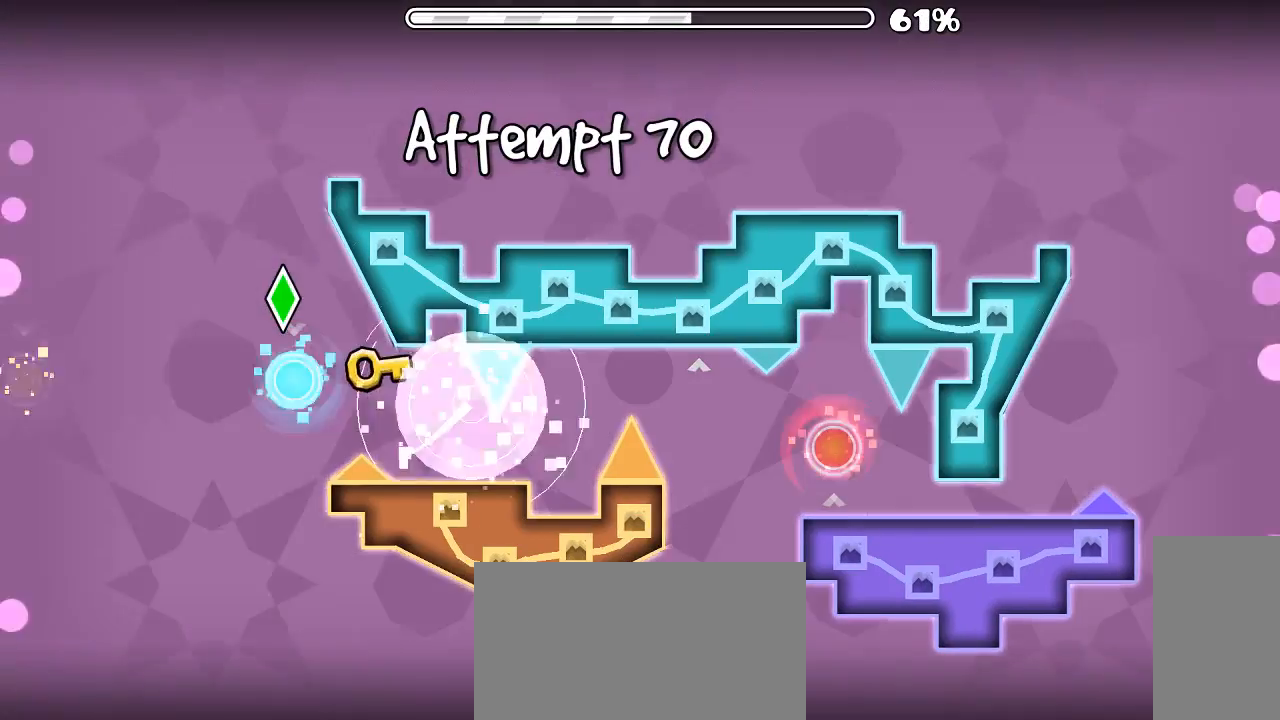
{"keys": [], "mouse": [], "events": [[133, "mouse_left", "up"]]}
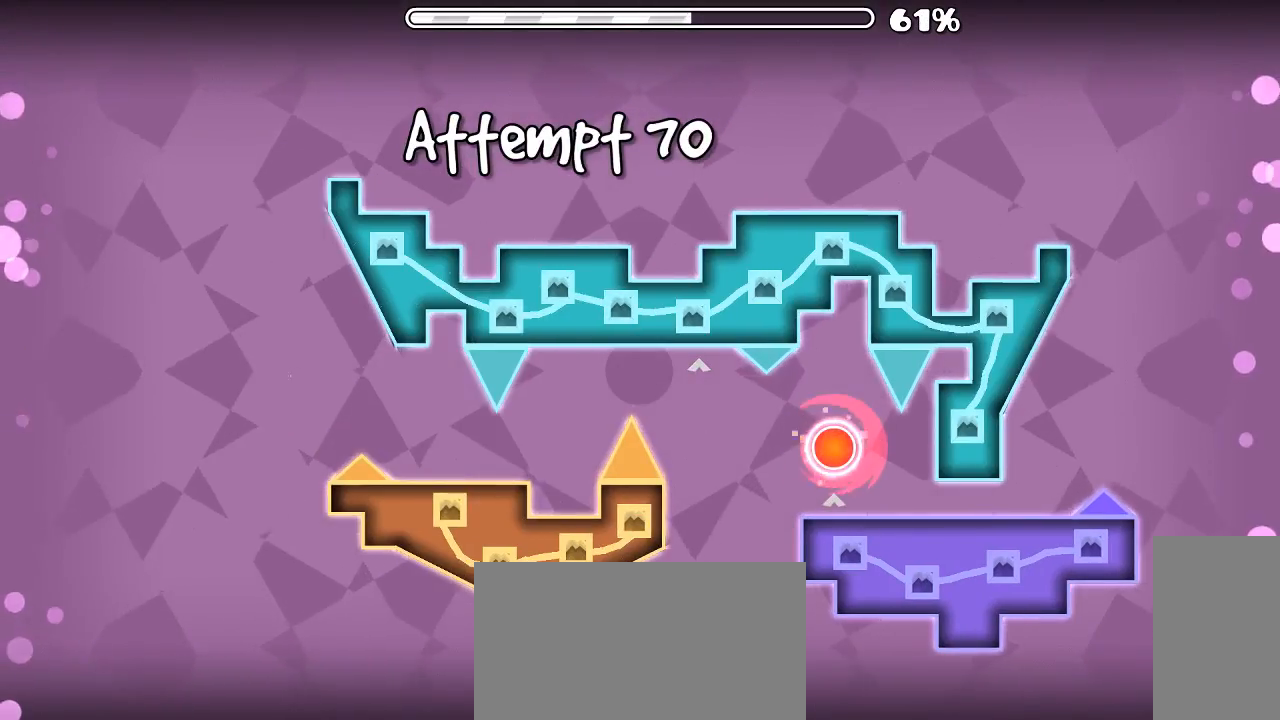
{"keys": [], "mouse": [], "events": [[366, "mouse_left", "down"], [500, "mouse_left", "up"]]}
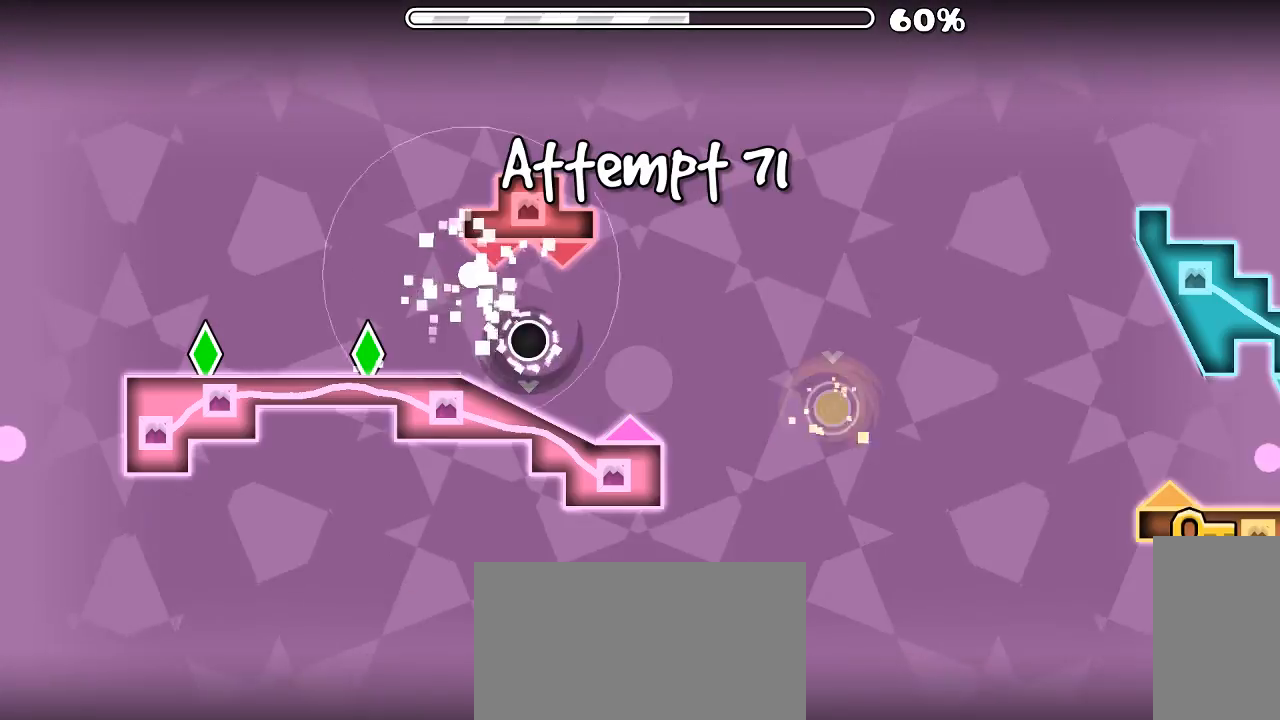
{"keys": [], "mouse": [], "events": [[100, "mouse_left", "down"], [200, "mouse_left", "up"]]}
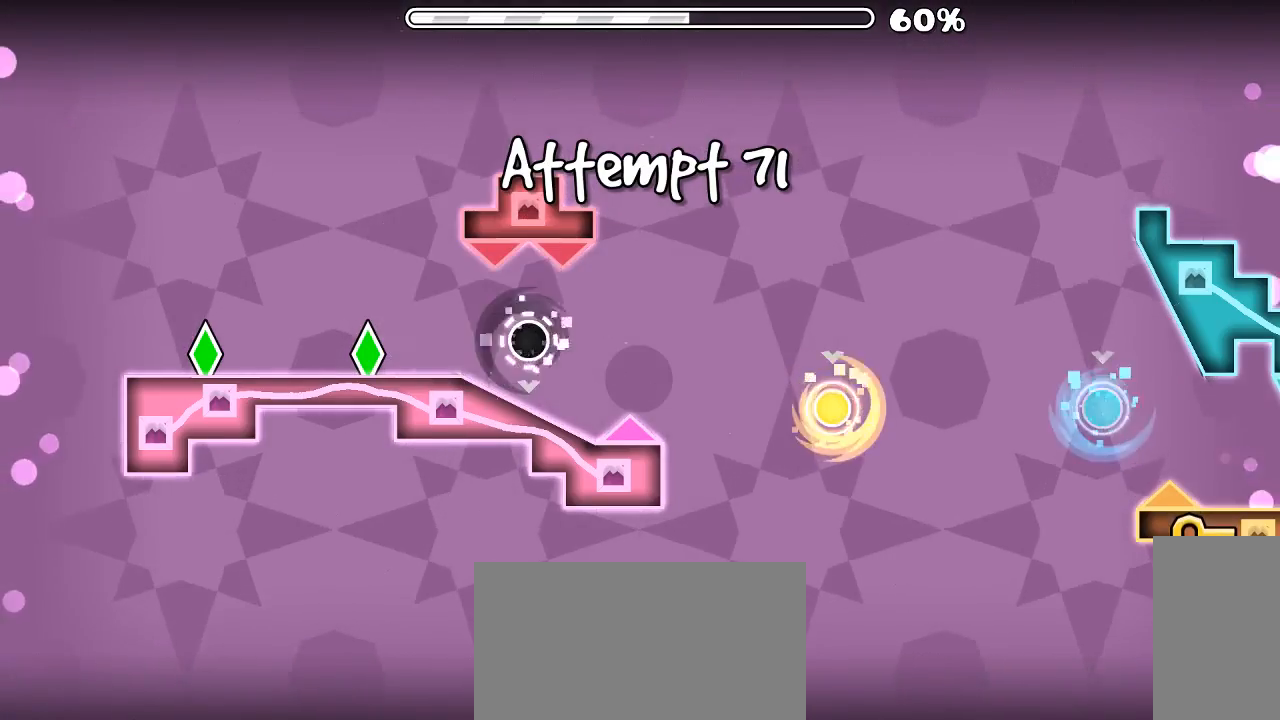
{"keys": [], "mouse": [], "events": []}
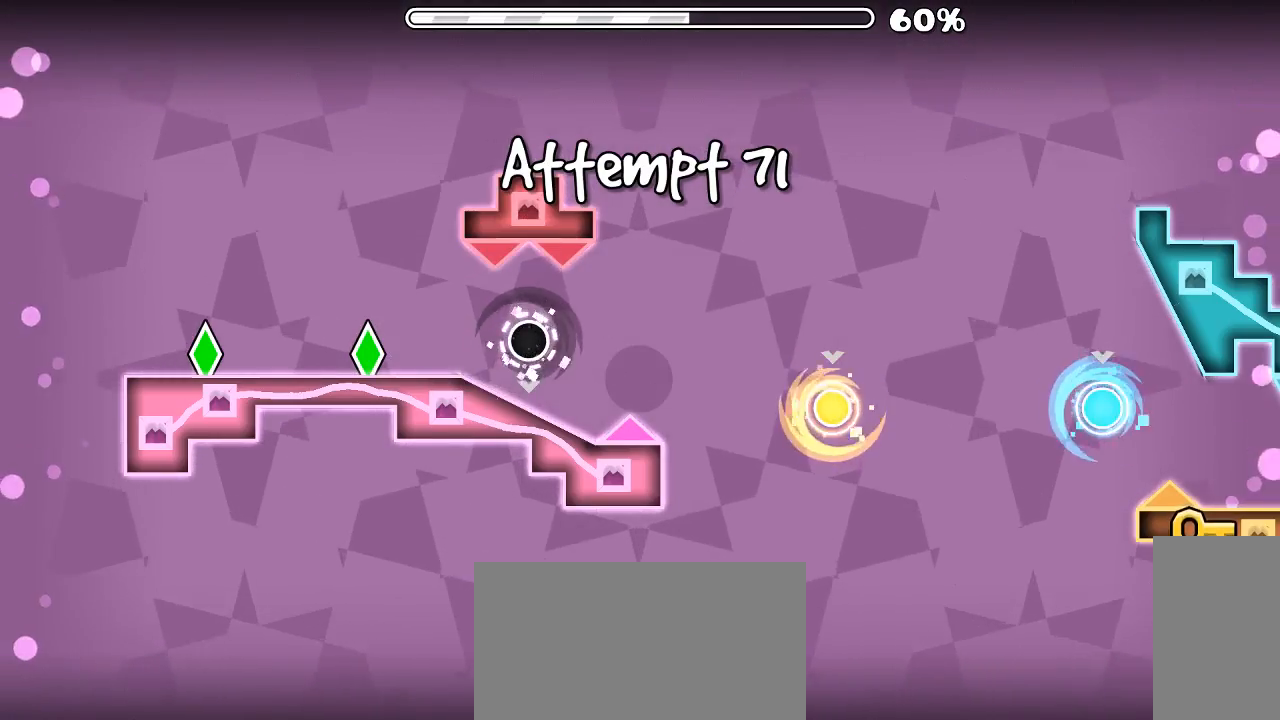
{"keys": [], "mouse": ["left"], "events": [[166, "mouse_left", "down"], [300, "mouse_left", "up"], [466, "mouse_left", "down"]]}
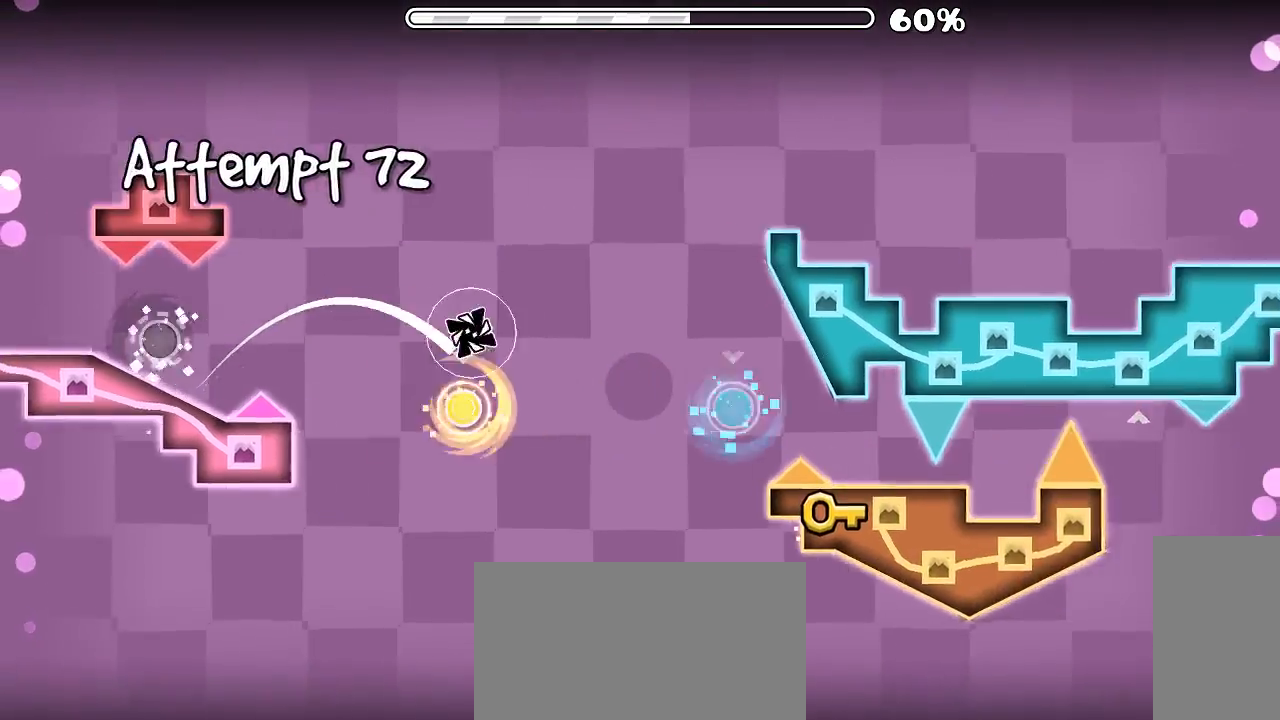
{"keys": [], "mouse": ["left"], "events": [[66, "mouse_left", "up"], [133, "mouse_left", "down"], [233, "mouse_left", "up"], [266, "mouse_left", "down"], [400, "mouse_left", "up"], [433, "mouse_left", "down"]]}
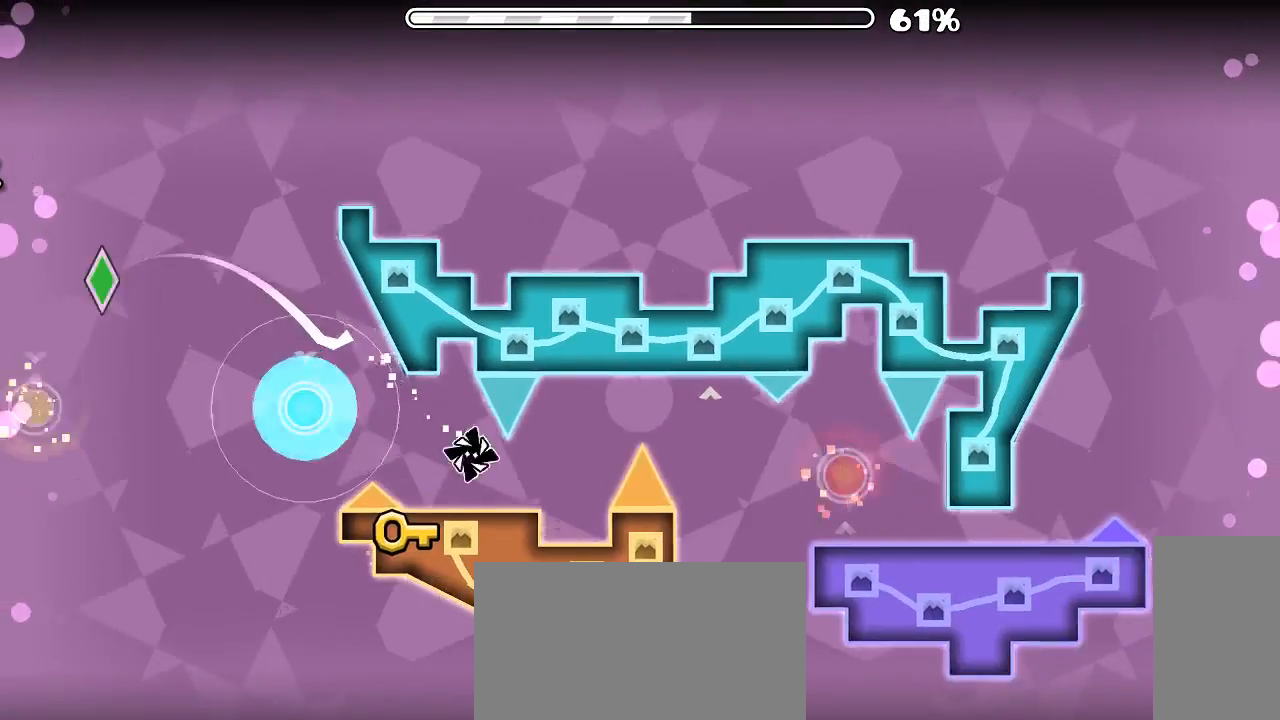
{"keys": [], "mouse": [], "events": [[133, "mouse_left", "up"], [233, "mouse_left", "down"], [333, "mouse_left", "up"]]}
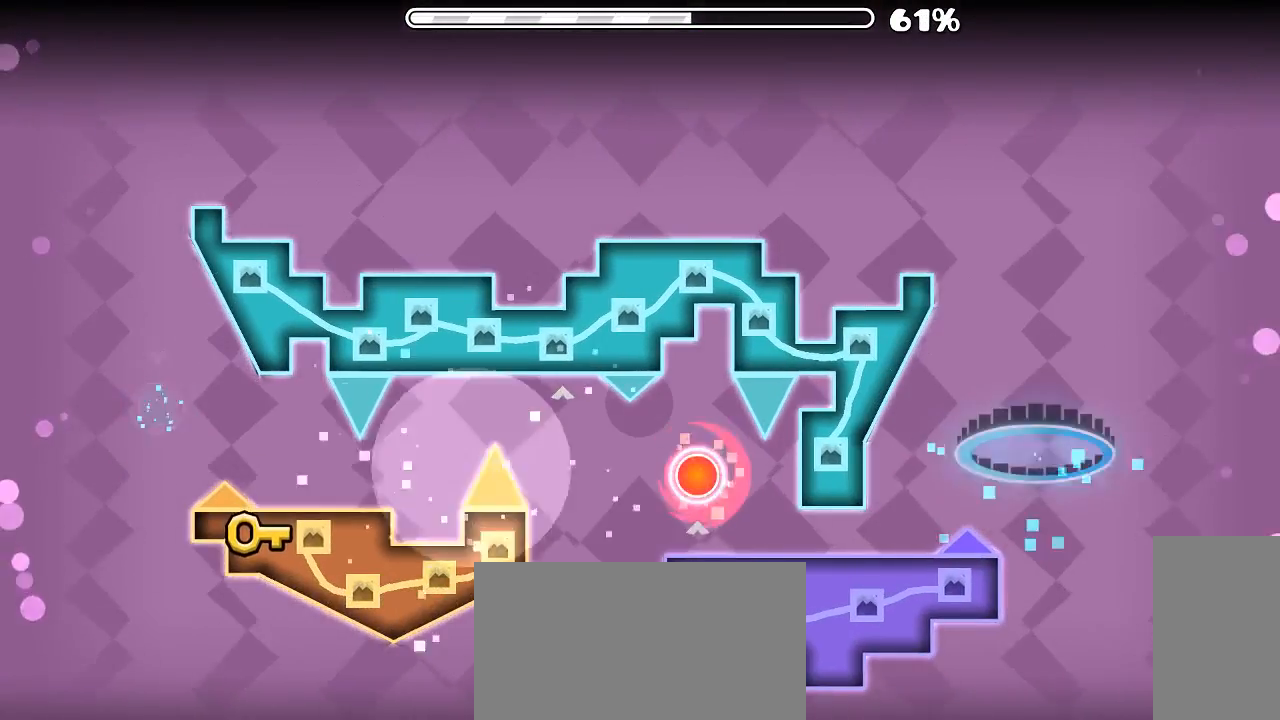
{"keys": [], "mouse": [], "events": []}
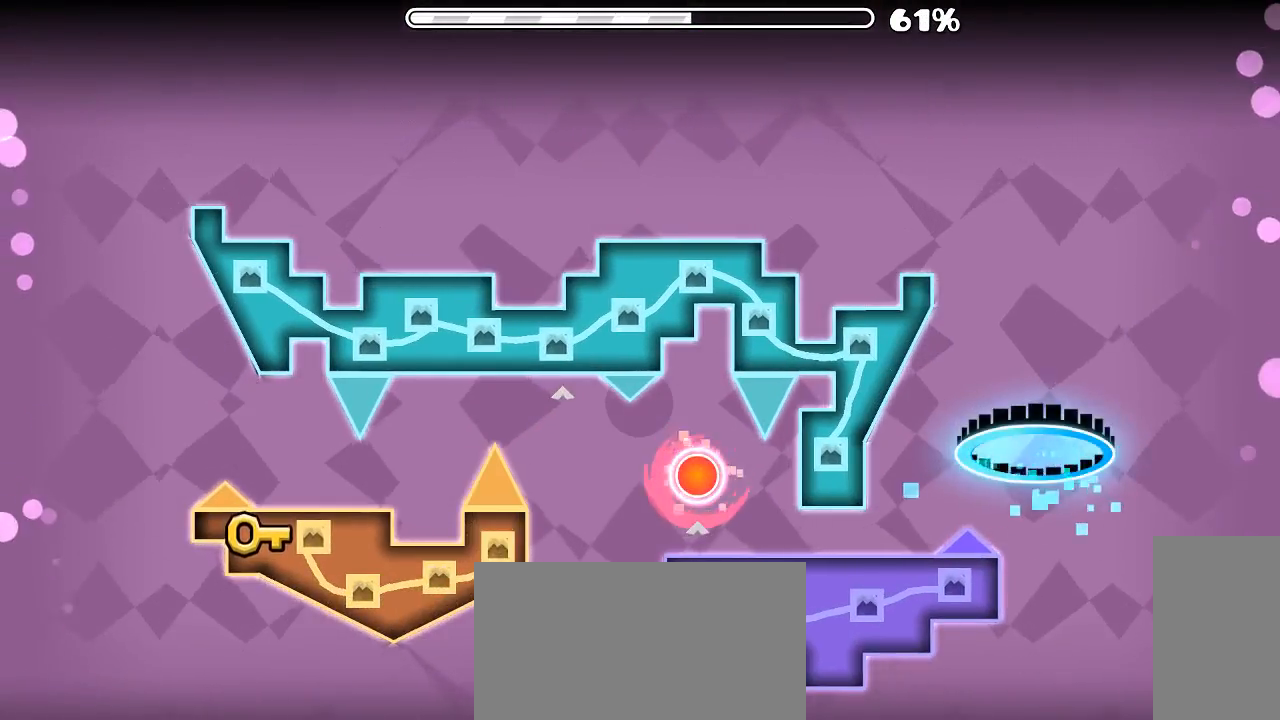
{"keys": [], "mouse": [], "events": [[366, "mouse_left", "down"], [466, "mouse_left", "up"]]}
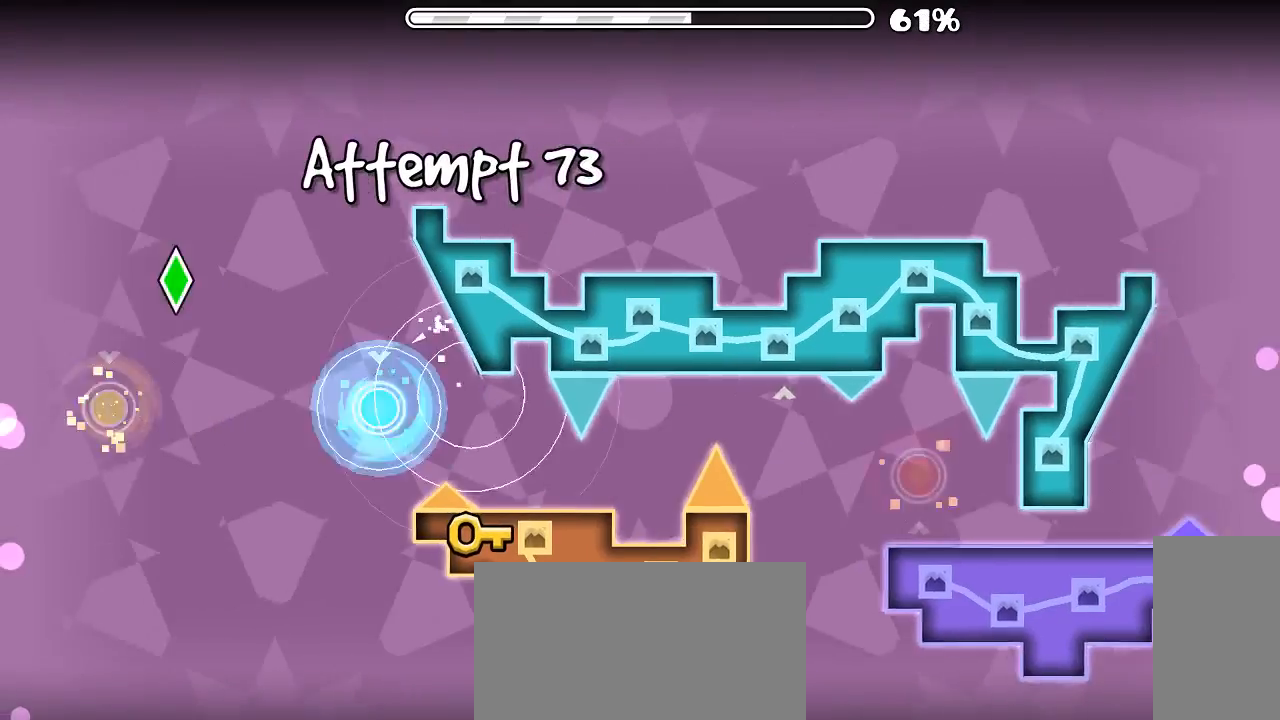
{"keys": [], "mouse": [], "events": [[33, "mouse_left", "down"], [166, "mouse_left", "up"]]}
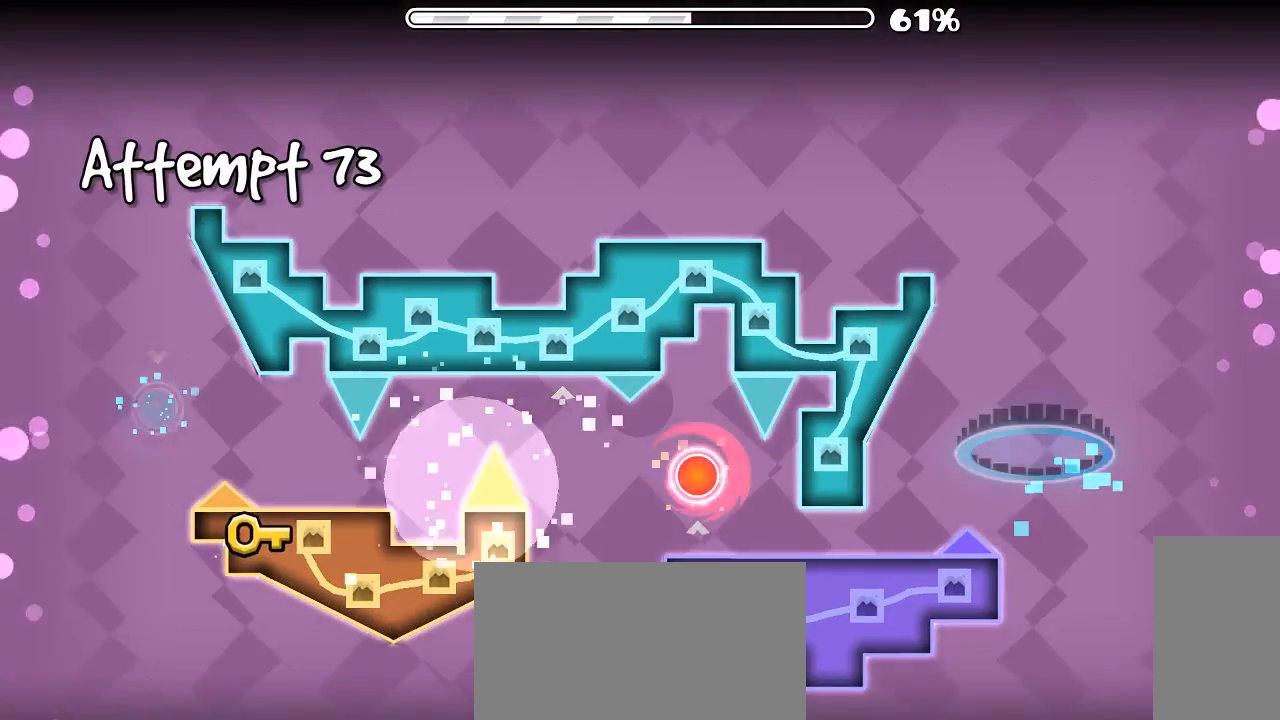
{"keys": [], "mouse": [], "events": []}
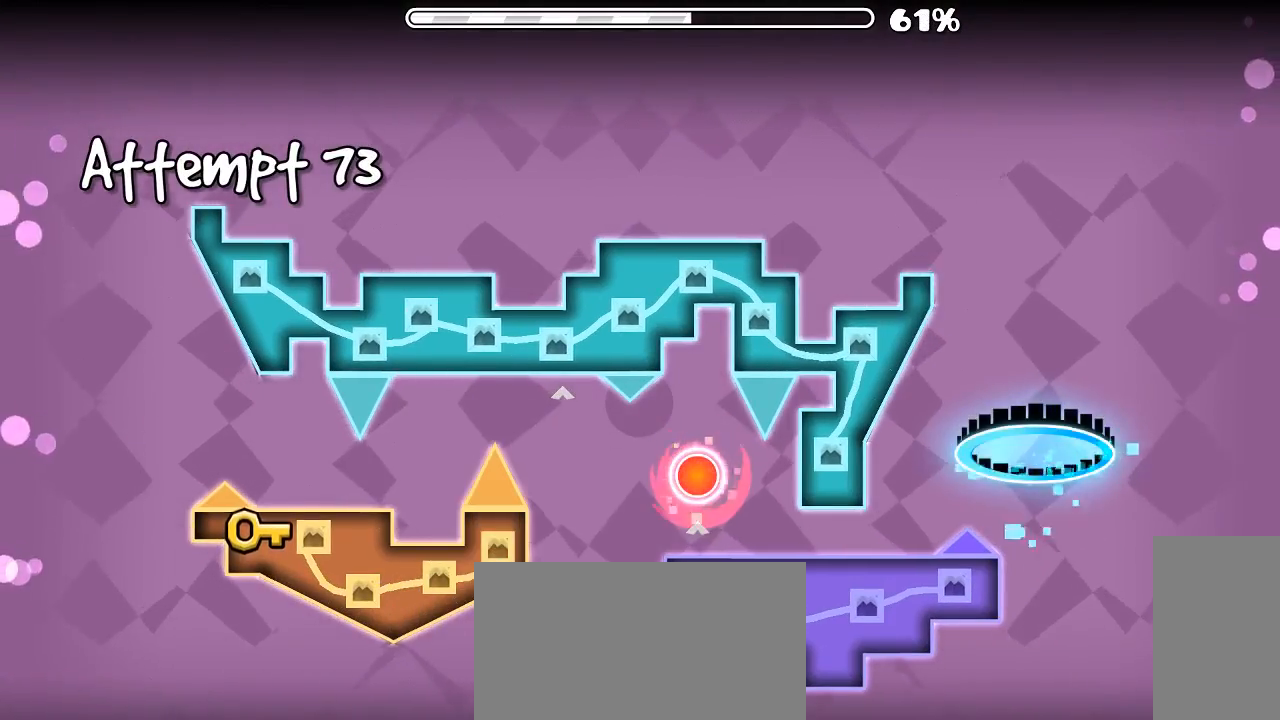
{"keys": [], "mouse": [], "events": []}
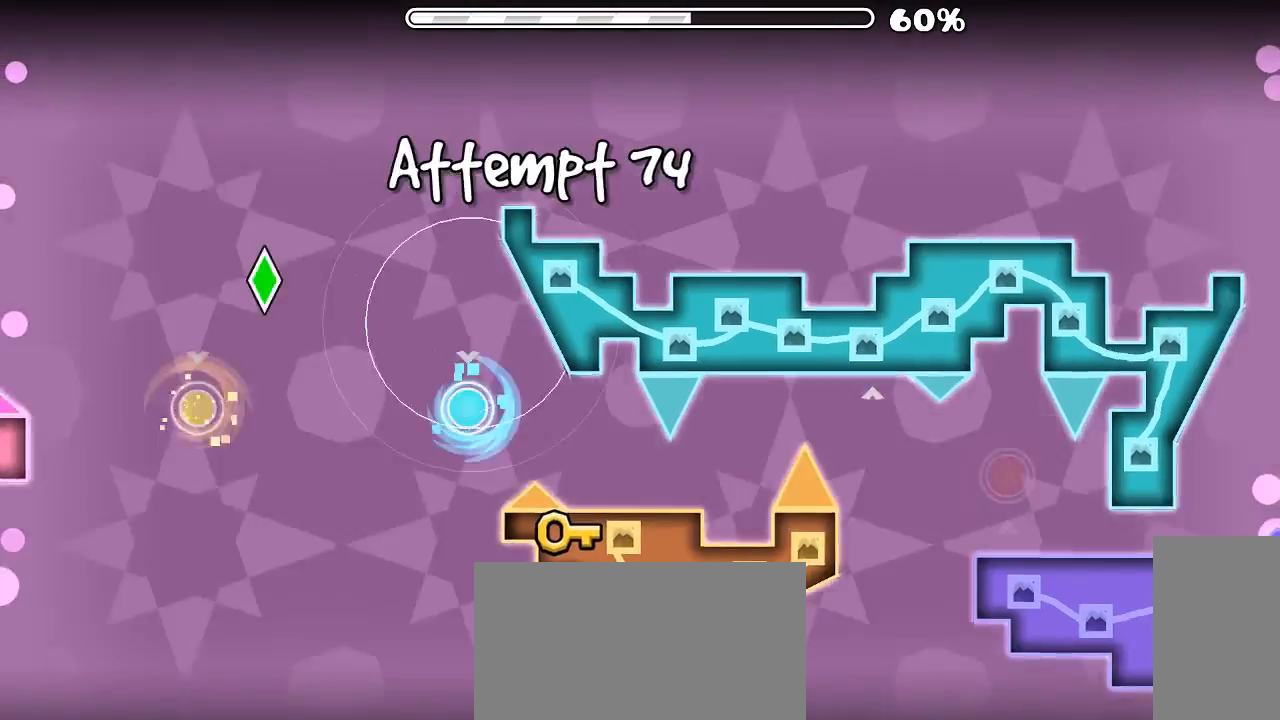
{"keys": [], "mouse": [], "events": [[33, "mouse_left", "down"], [300, "mouse_left", "up"], [366, "mouse_left", "down"], [500, "mouse_left", "up"]]}